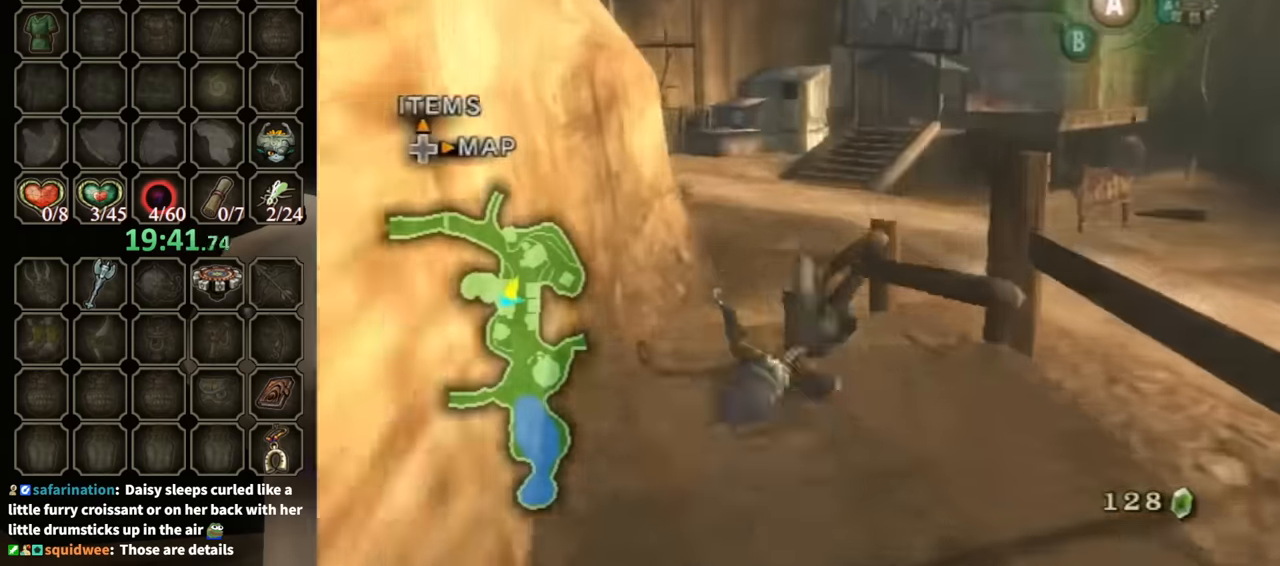
Gameplay with a controller (Nintendo layout); each line is a JSON object with the inputs held at the frame after it. "events" lists button and stick changes between this image and that frame as [ms after this image, input, new state], when the widget could be followed in between. Not read: L3 R3.
{"buttons": [], "left_stick": "up", "right_stick": "left", "events": [[300, "A", "down"], [333, "A", "up"], [433, "right_stick", "left"]]}
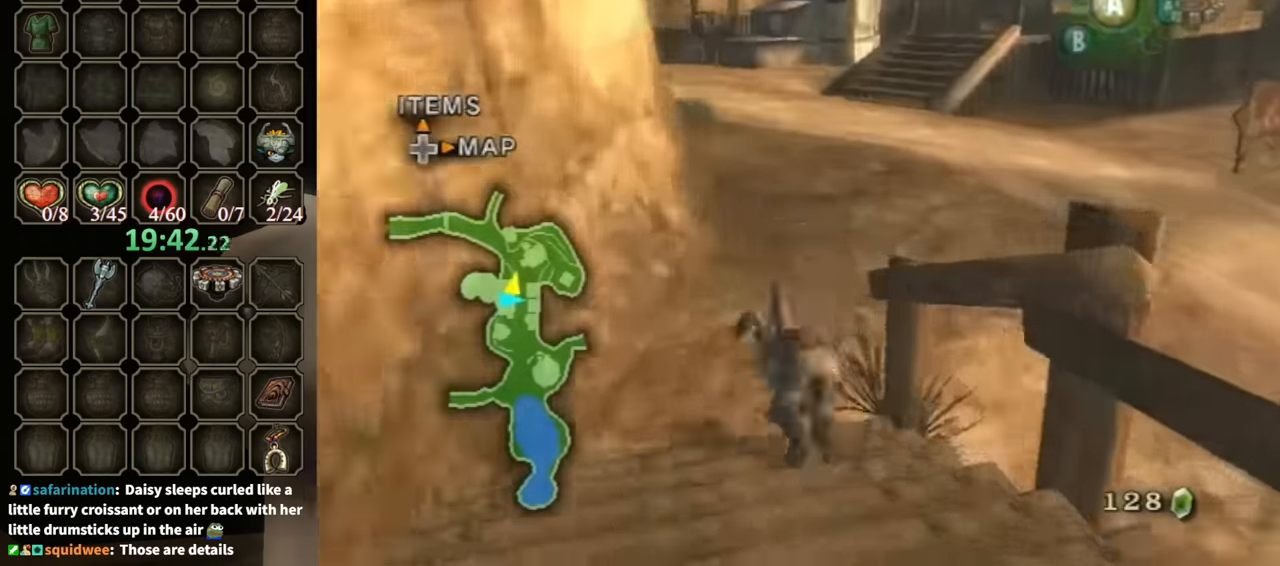
{"buttons": ["A"], "left_stick": "up-right", "right_stick": "center", "events": [[33, "left_stick", "up-right"], [400, "right_stick", "center"], [500, "A", "down"]]}
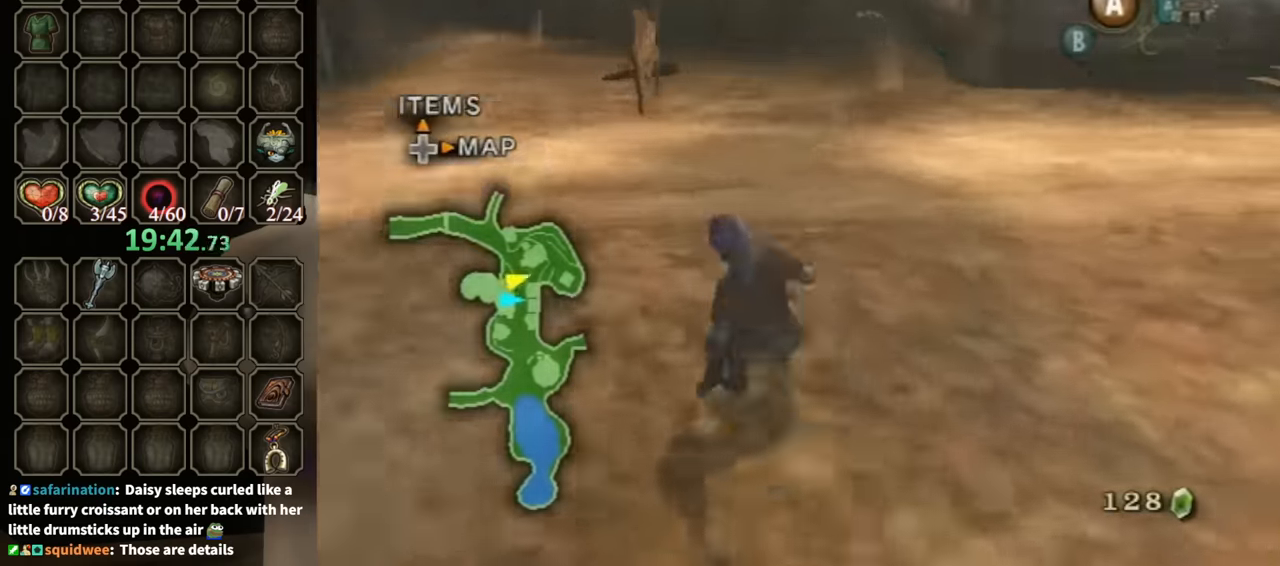
{"buttons": [], "left_stick": "up-right", "right_stick": "center", "events": [[33, "A", "up"]]}
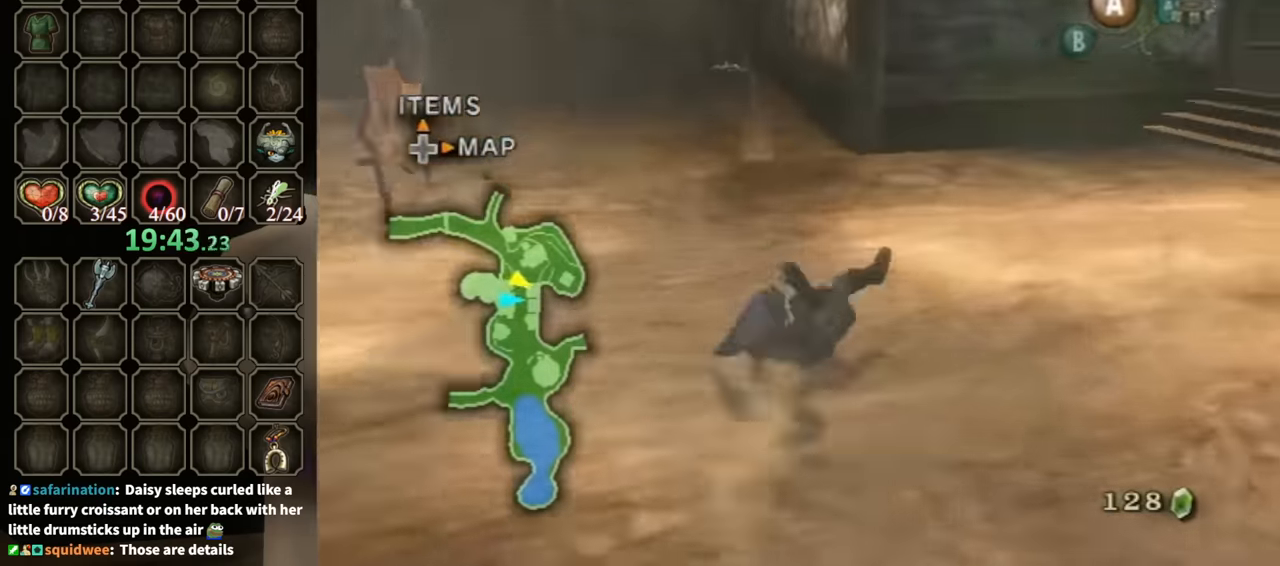
{"buttons": [], "left_stick": "up-right", "right_stick": "center", "events": [[133, "A", "down"], [200, "A", "up"], [267, "A", "down"], [333, "A", "up"]]}
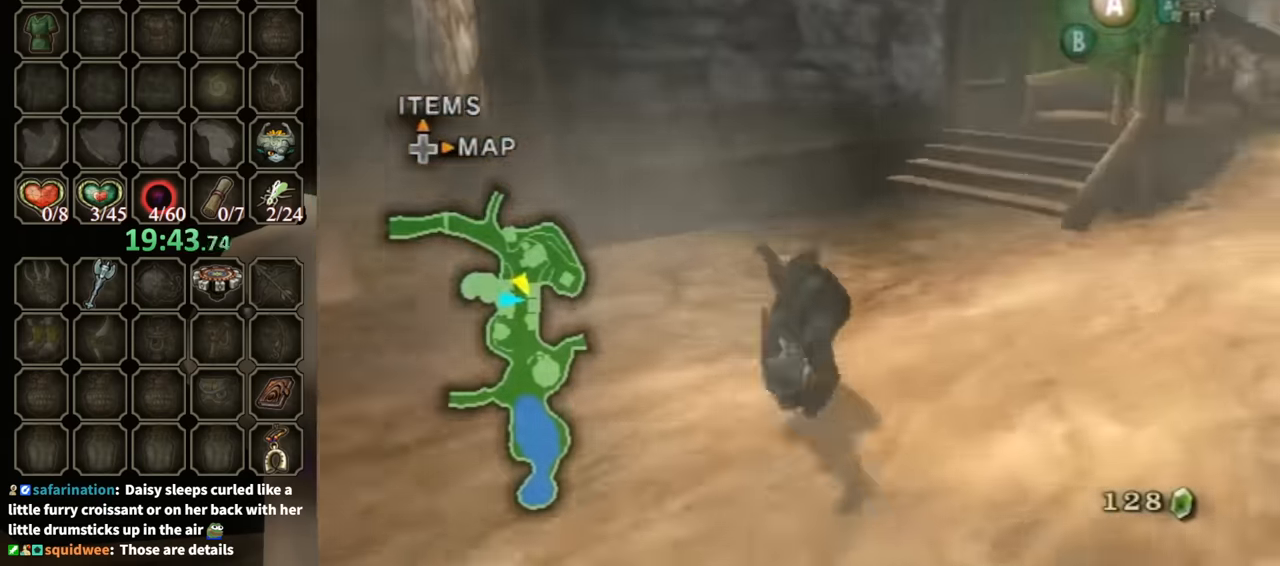
{"buttons": [], "left_stick": "up", "right_stick": "center", "events": [[233, "left_stick", "up"]]}
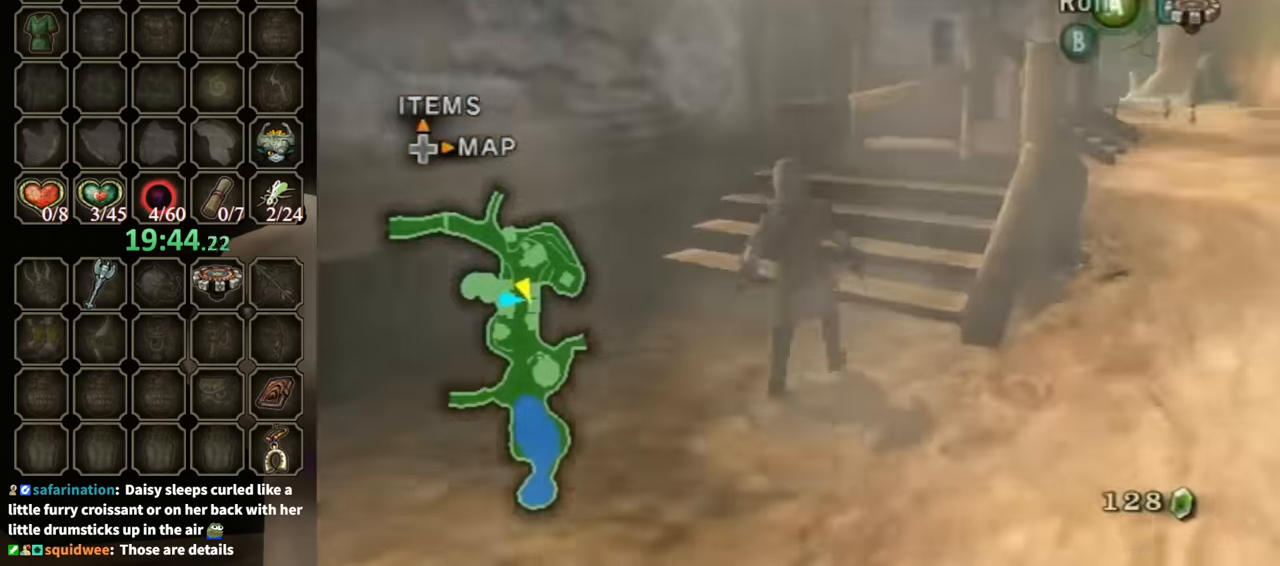
{"buttons": [], "left_stick": "up-left", "right_stick": "center", "events": [[500, "left_stick", "up-left"]]}
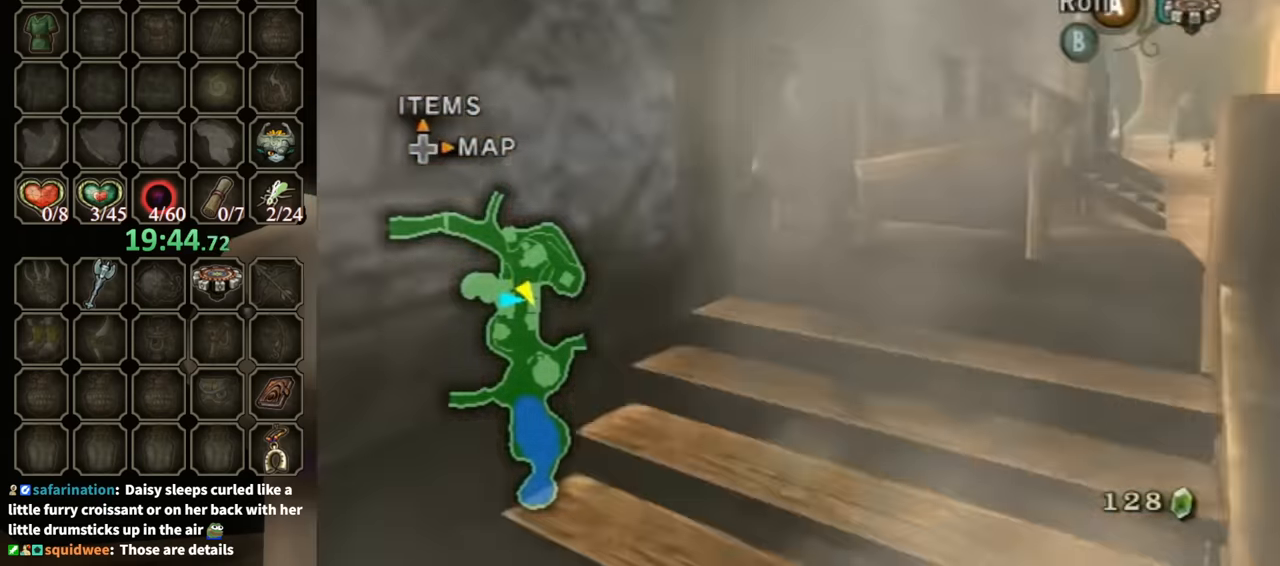
{"buttons": [], "left_stick": "center", "right_stick": "center", "events": [[67, "A", "down"], [167, "left_stick", "center"], [200, "A", "up"]]}